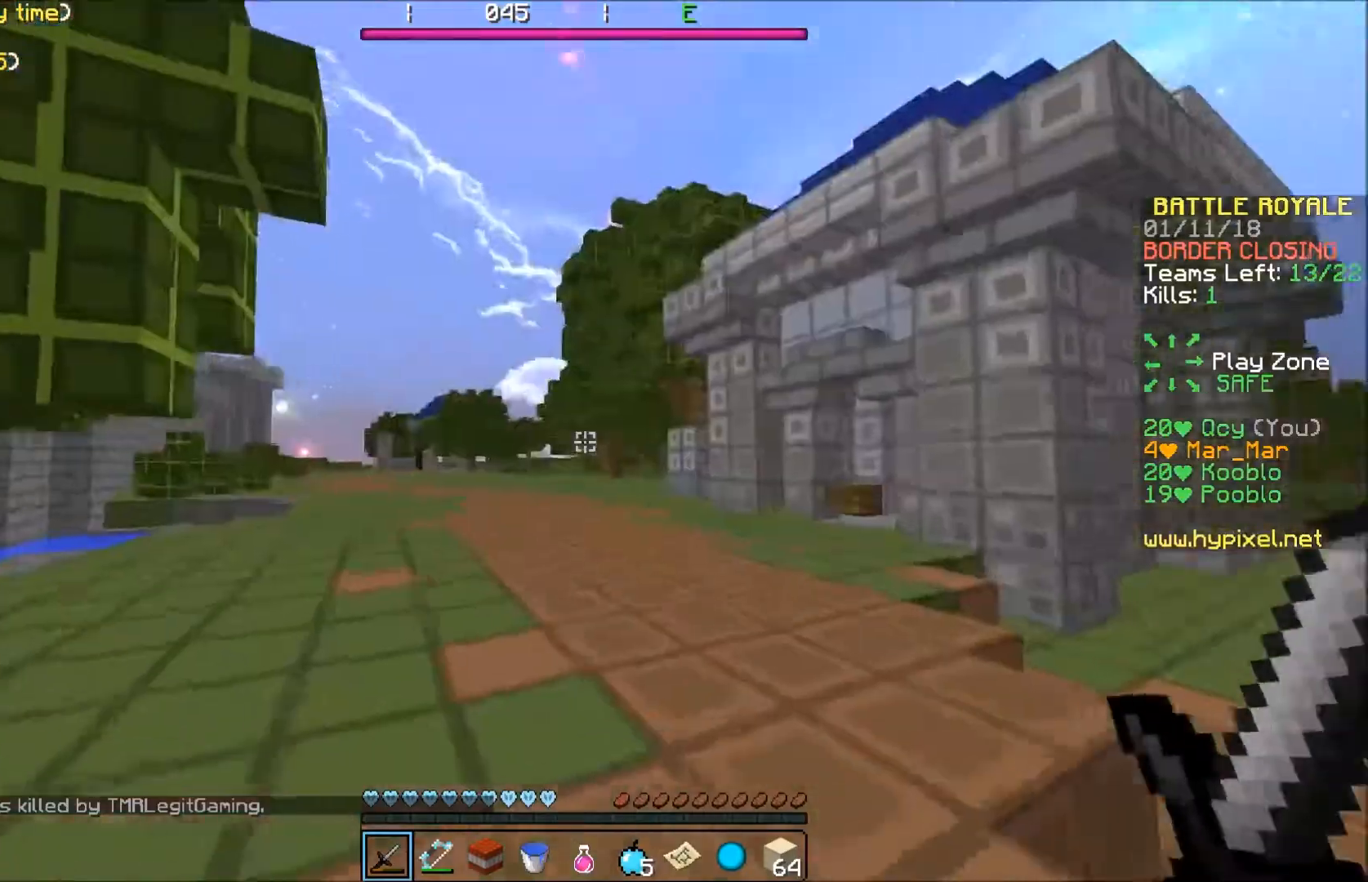
Gameplay with keyboard; each line is a JSON object with the keys held at the frame after it. "events" lists presses ("down") and releases ("up") of "a", "d", "s" and "w" between this image and that frame as [ms after this image, input, new state], when the widget could be followed in between. No other keys are recorded. Mouse input is not recorded.
{"keys": ["w"], "events": []}
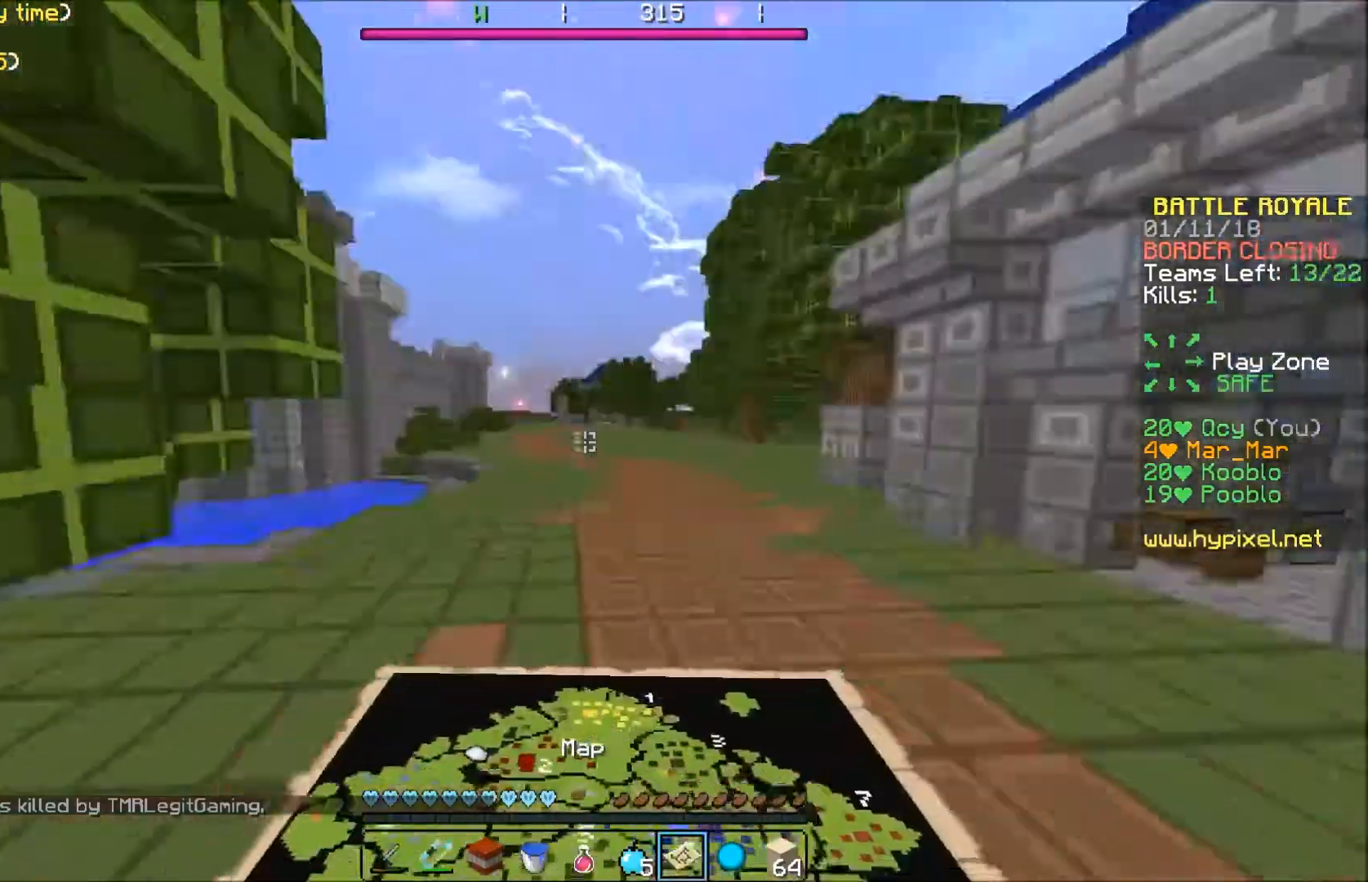
{"keys": [], "events": [[467, "w", "up"]]}
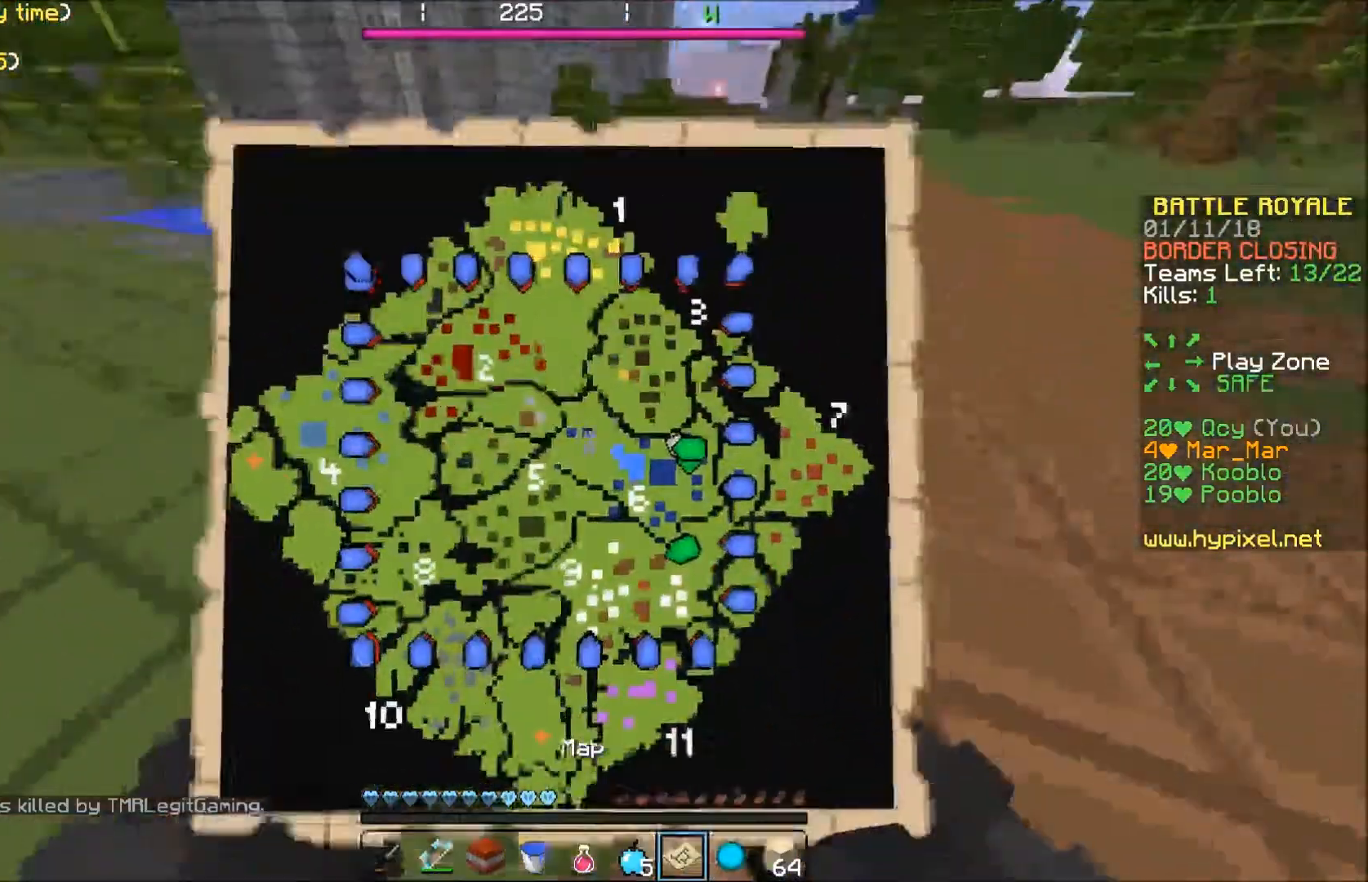
{"keys": [], "events": []}
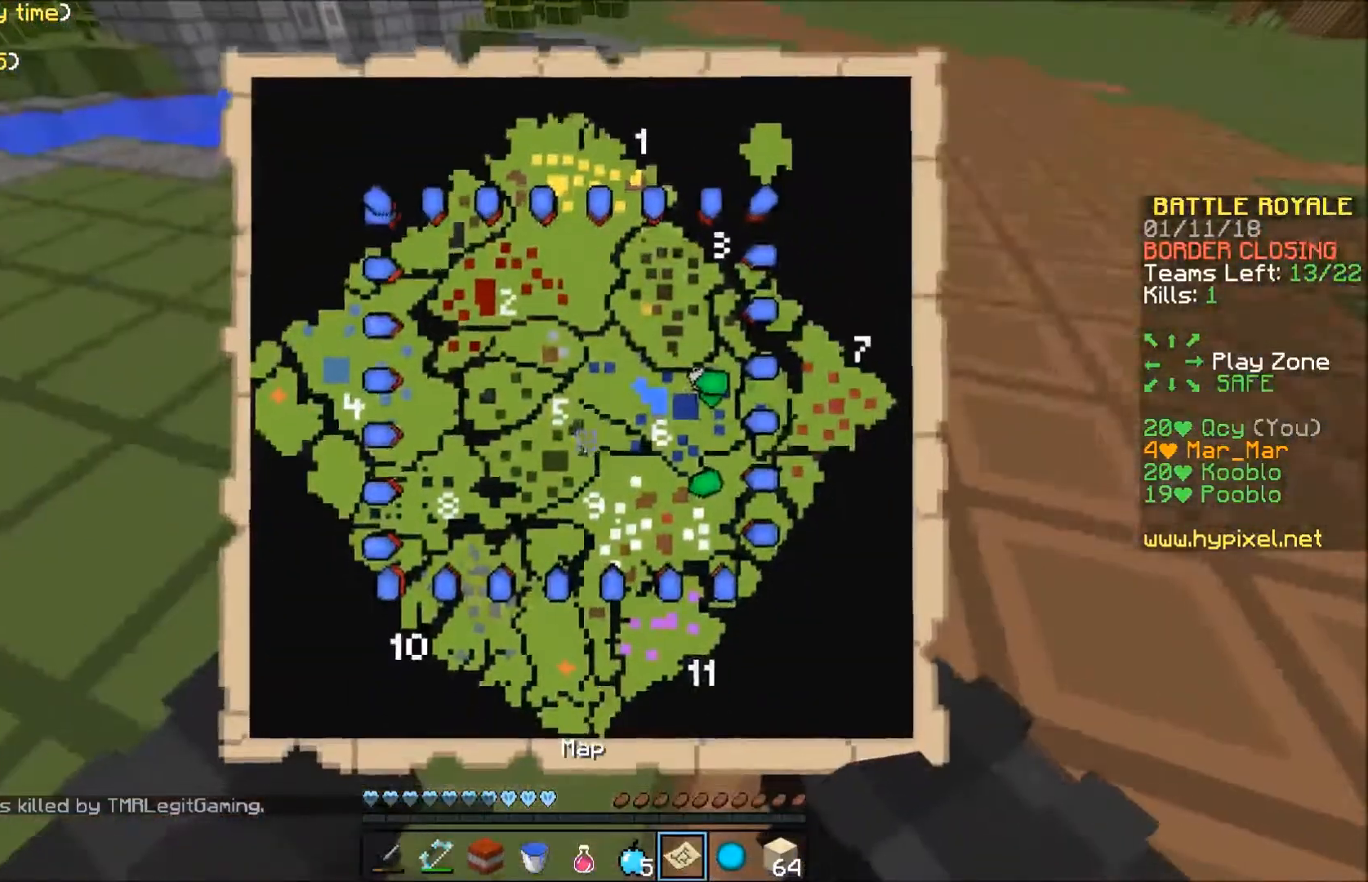
{"keys": [], "events": []}
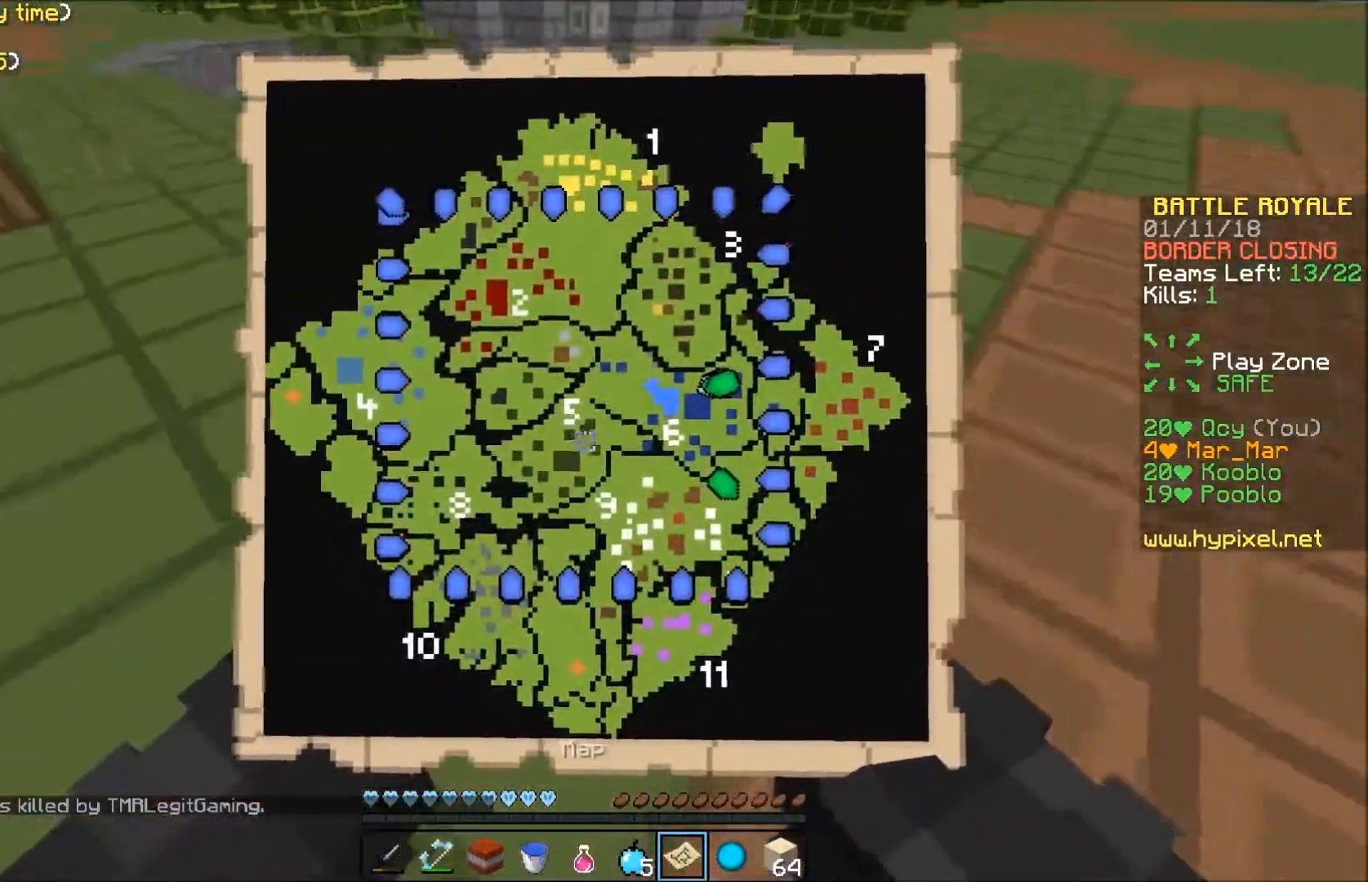
{"keys": [], "events": []}
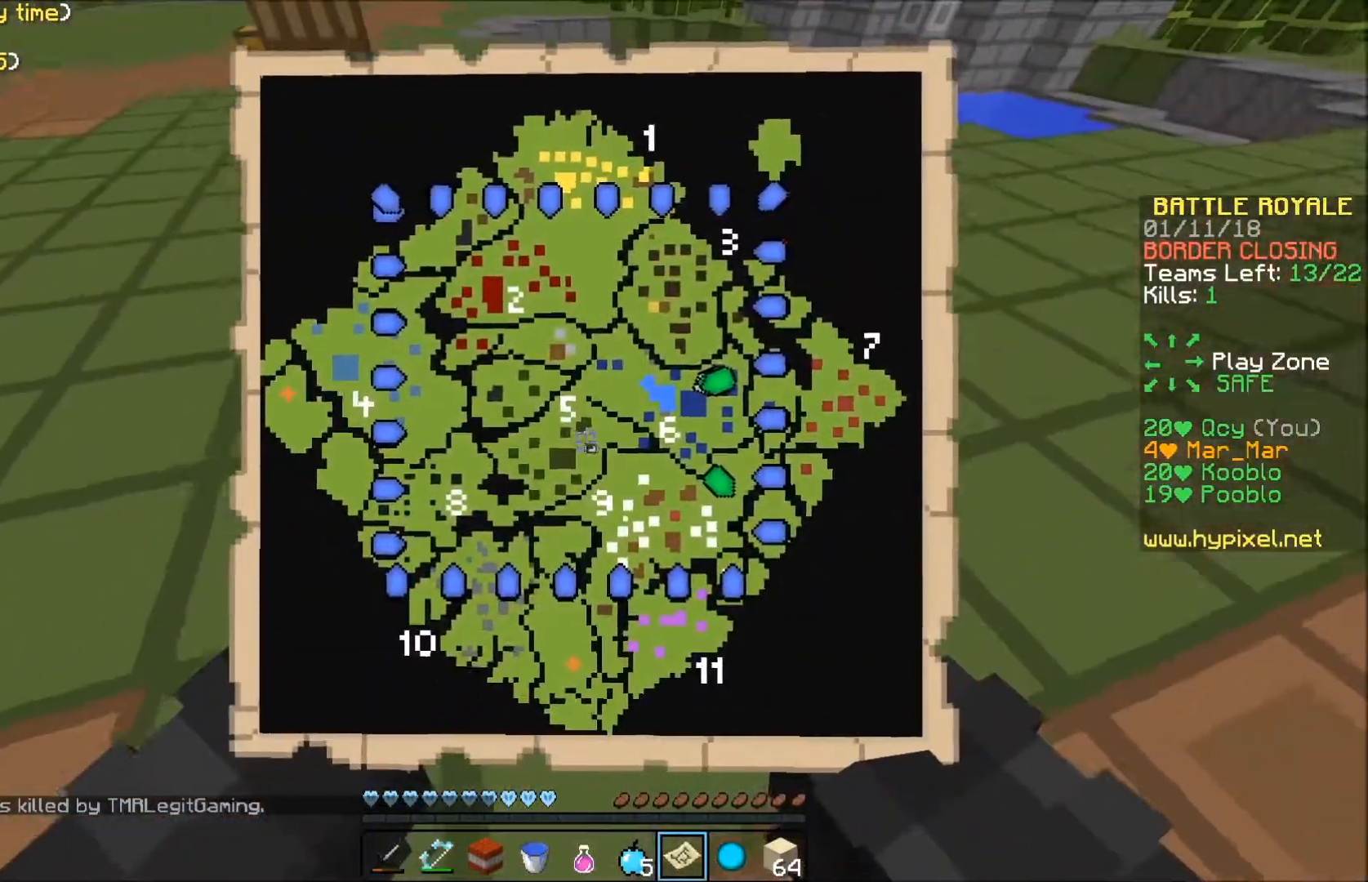
{"keys": [], "events": []}
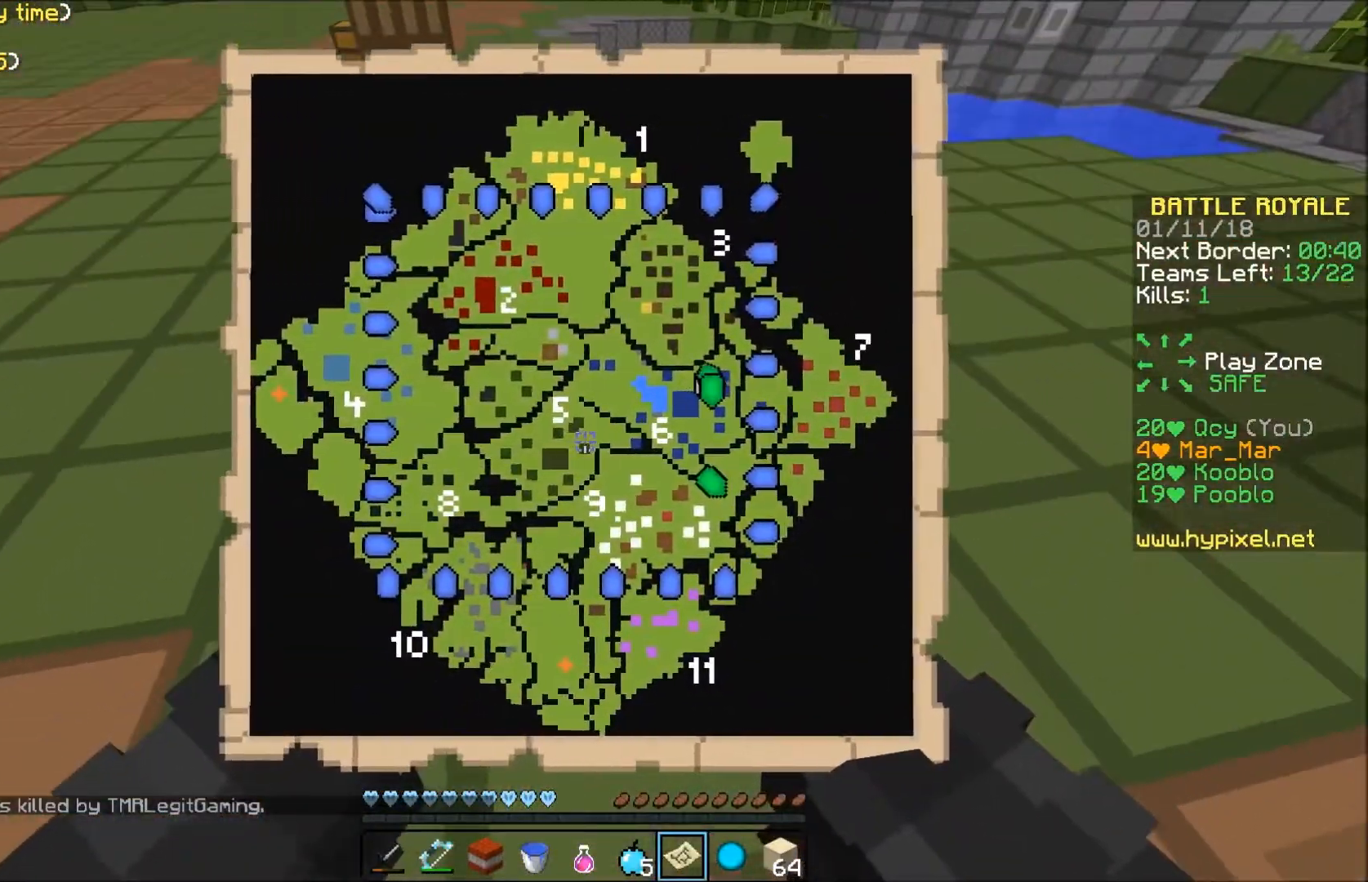
{"keys": ["w"], "events": [[67, "w", "down"]]}
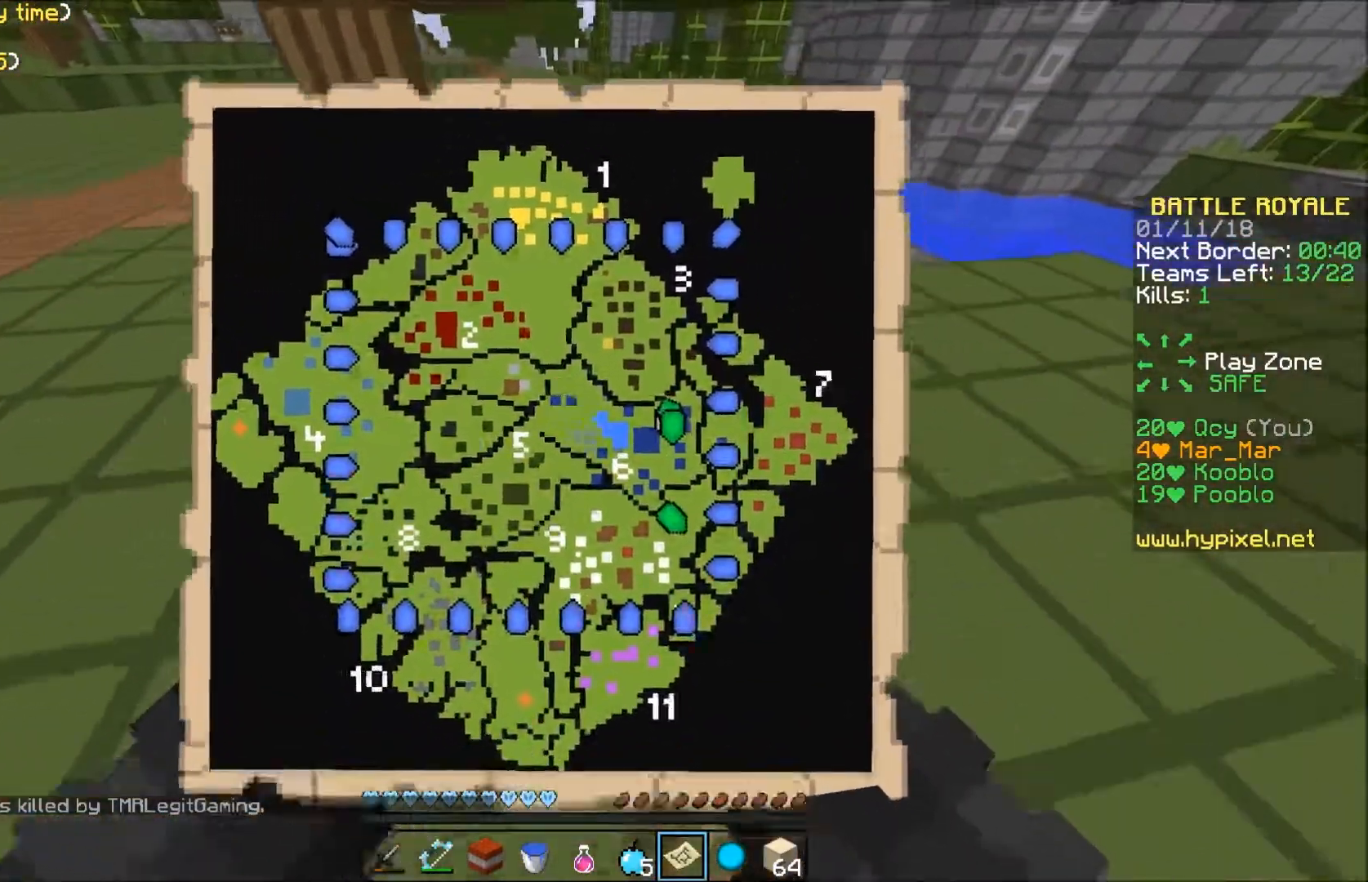
{"keys": ["w"], "events": []}
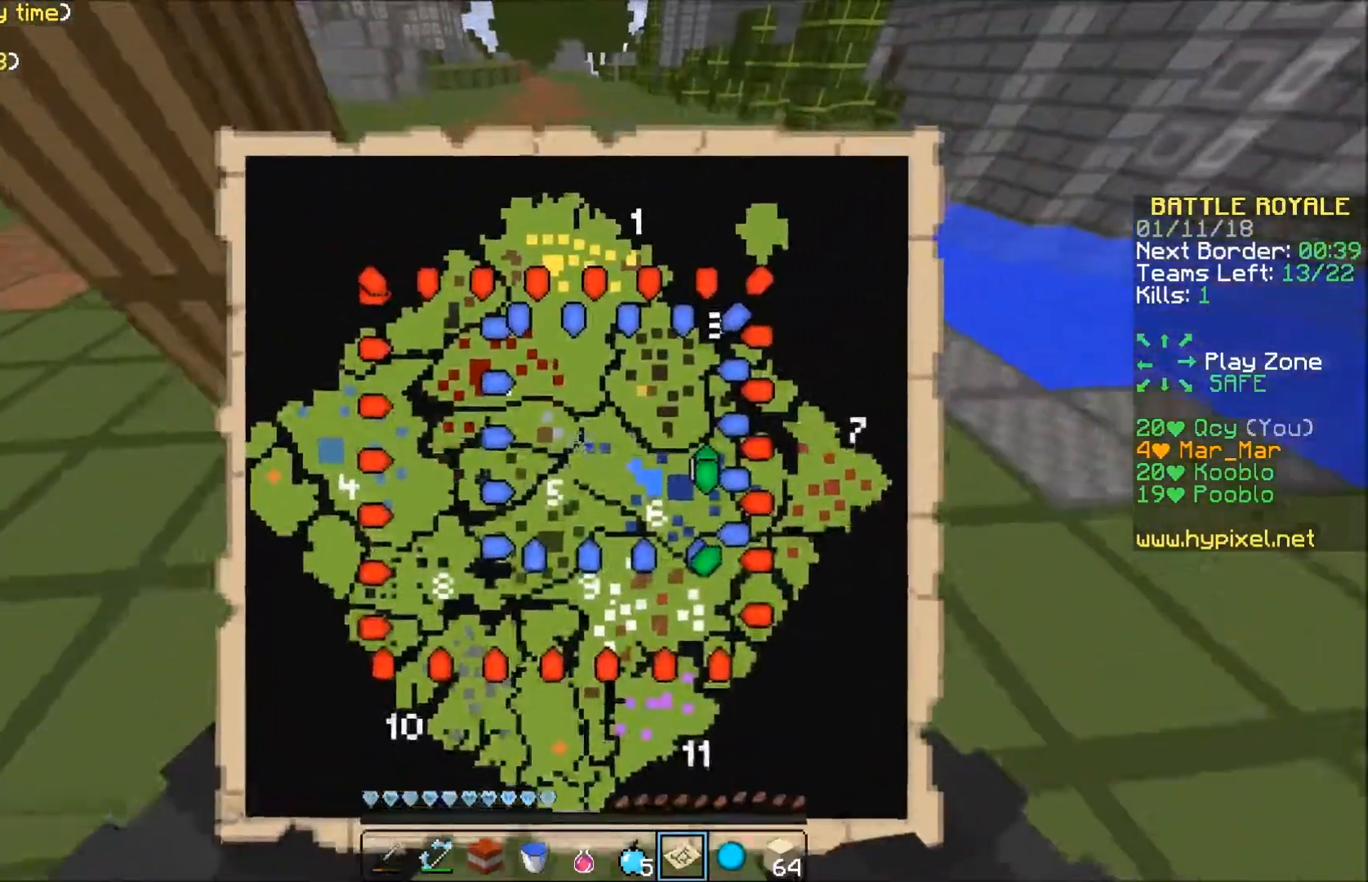
{"keys": ["w"], "events": []}
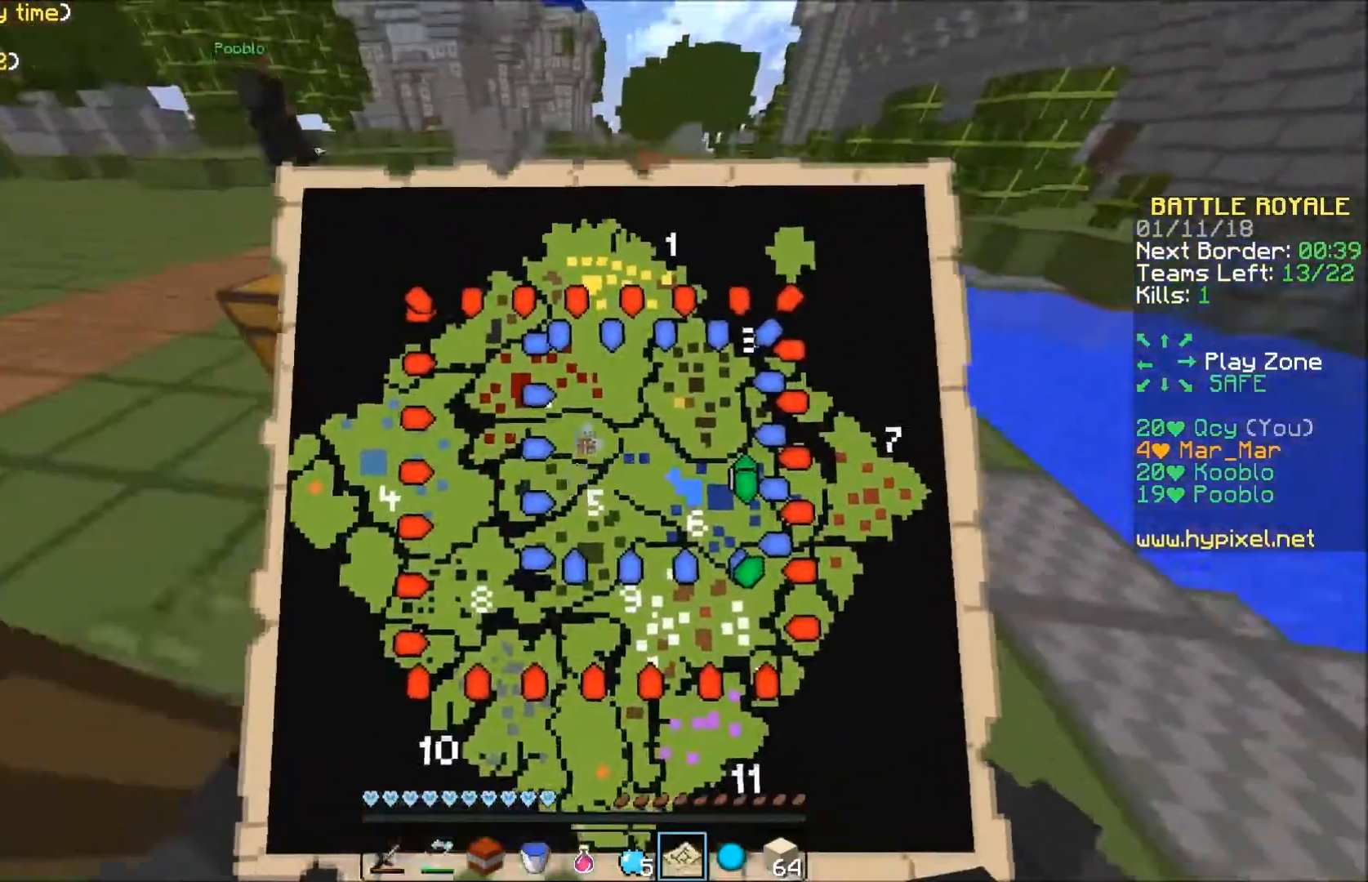
{"keys": ["w"], "events": [[33, "a", "down"], [133, "a", "up"]]}
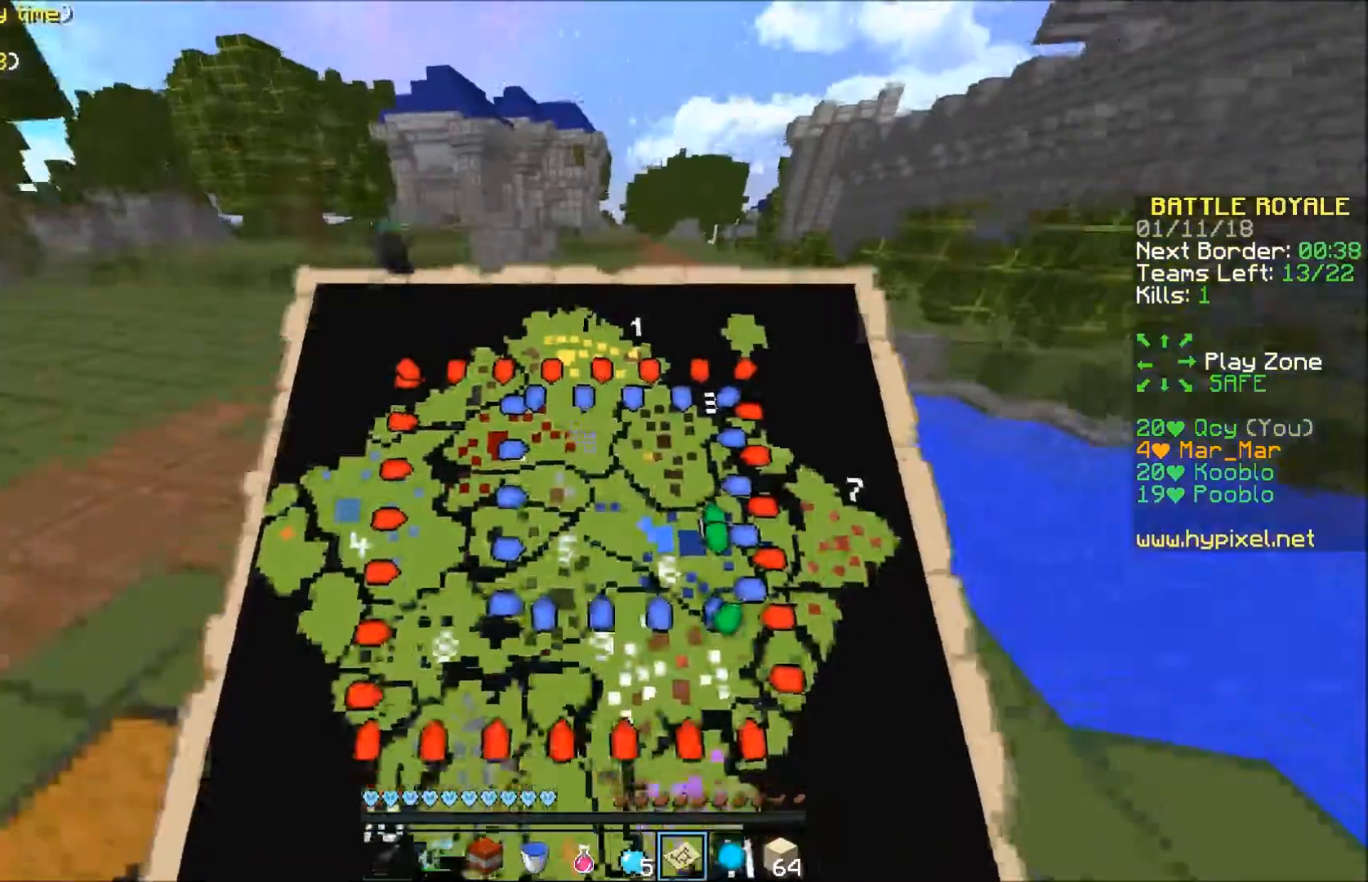
{"keys": ["a"], "events": [[367, "a", "down"], [367, "w", "up"]]}